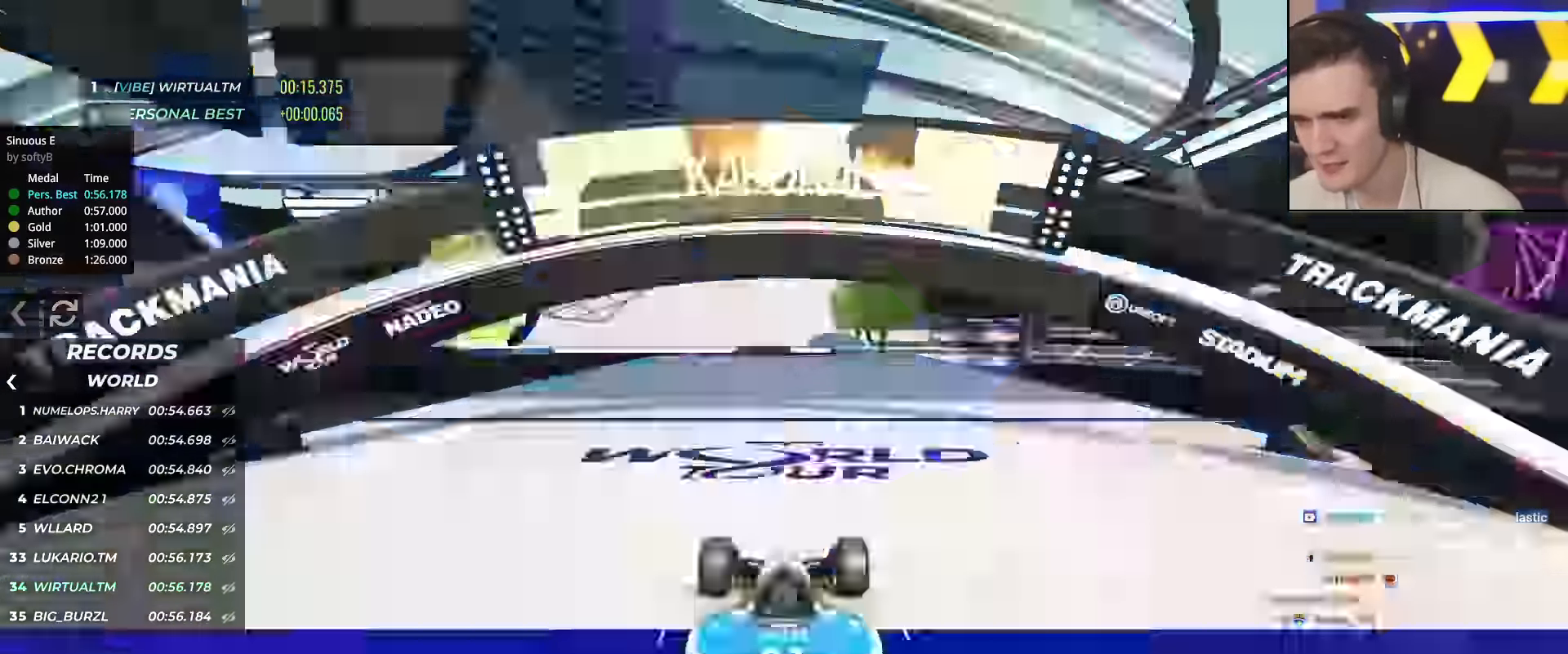
Gameplay with keyboard; each line is a JSON object with the keys held at the frame after it. "events" lists presses ("down") and releases ("up") of "brake", "down", "left", "right" and "up" between this image and that frame as [ms after this image, input, new state], when the widget could be followed in between. No other keys are recorded. Mouse input is not recorded. Key names are as the overlay labels them; some are game actions (e.g. jump) rather than physical keys.
{"keys": ["up"], "events": []}
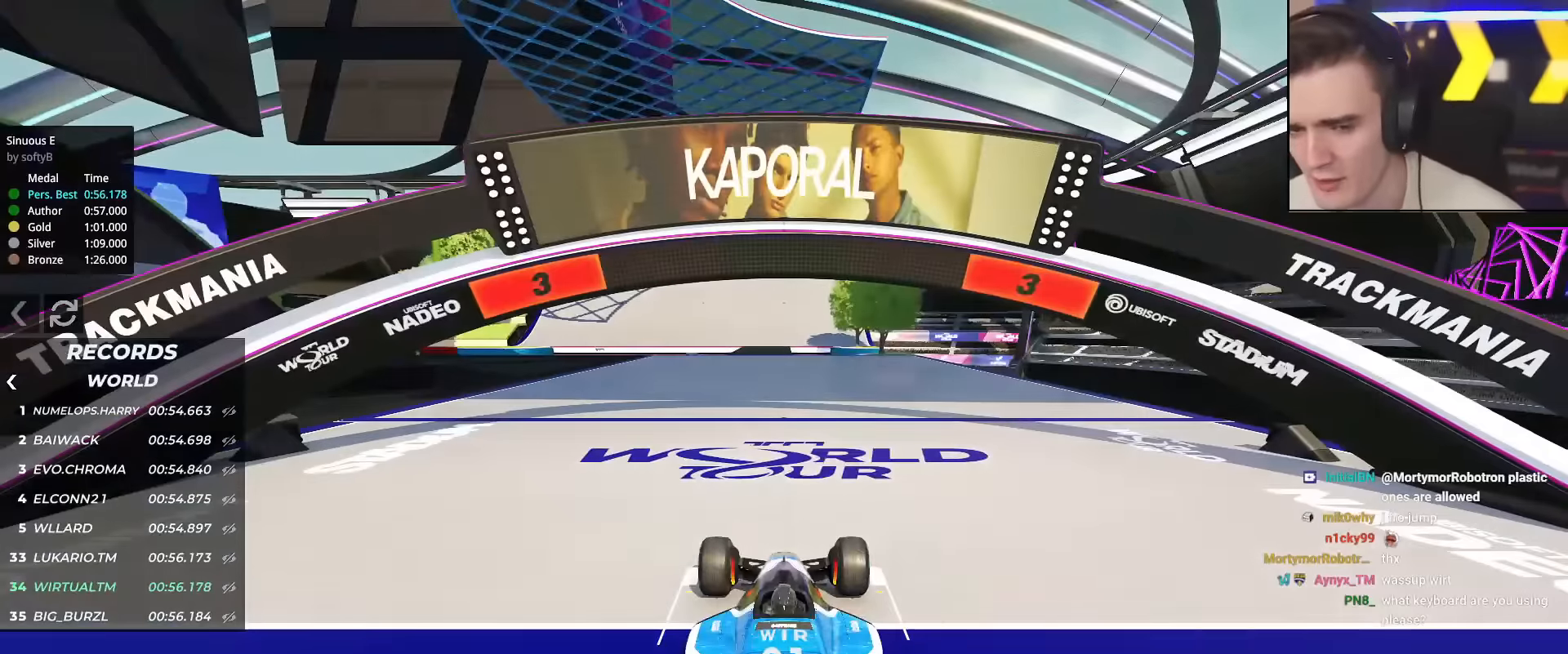
{"keys": ["up"], "events": []}
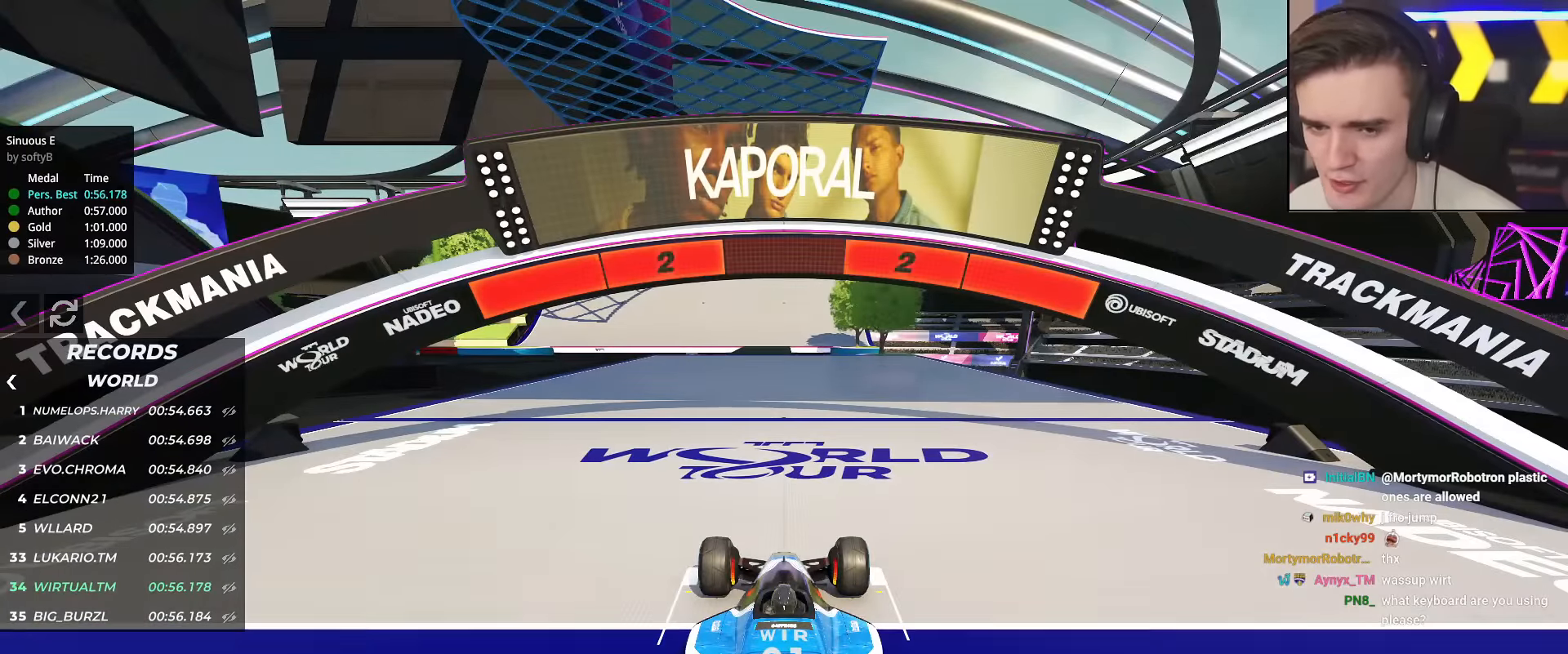
{"keys": ["up"], "events": []}
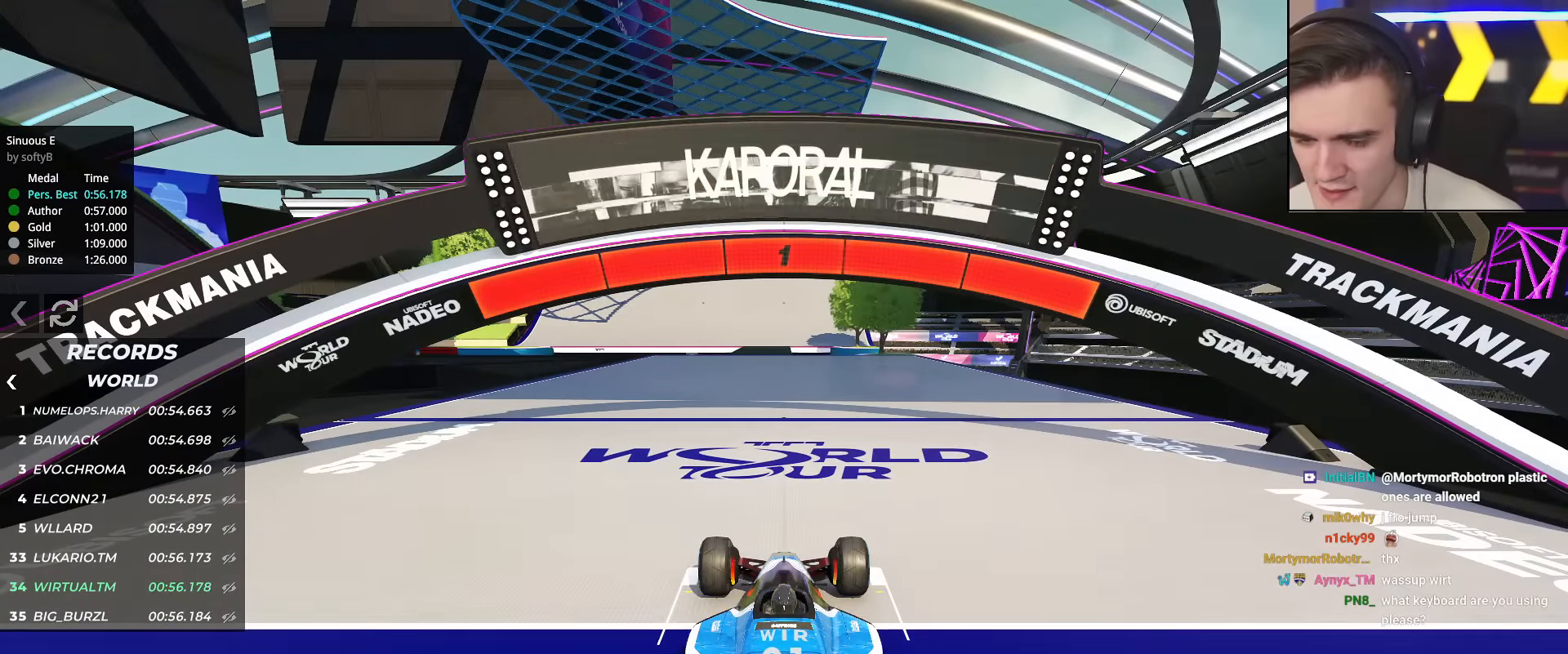
{"keys": ["up"], "events": []}
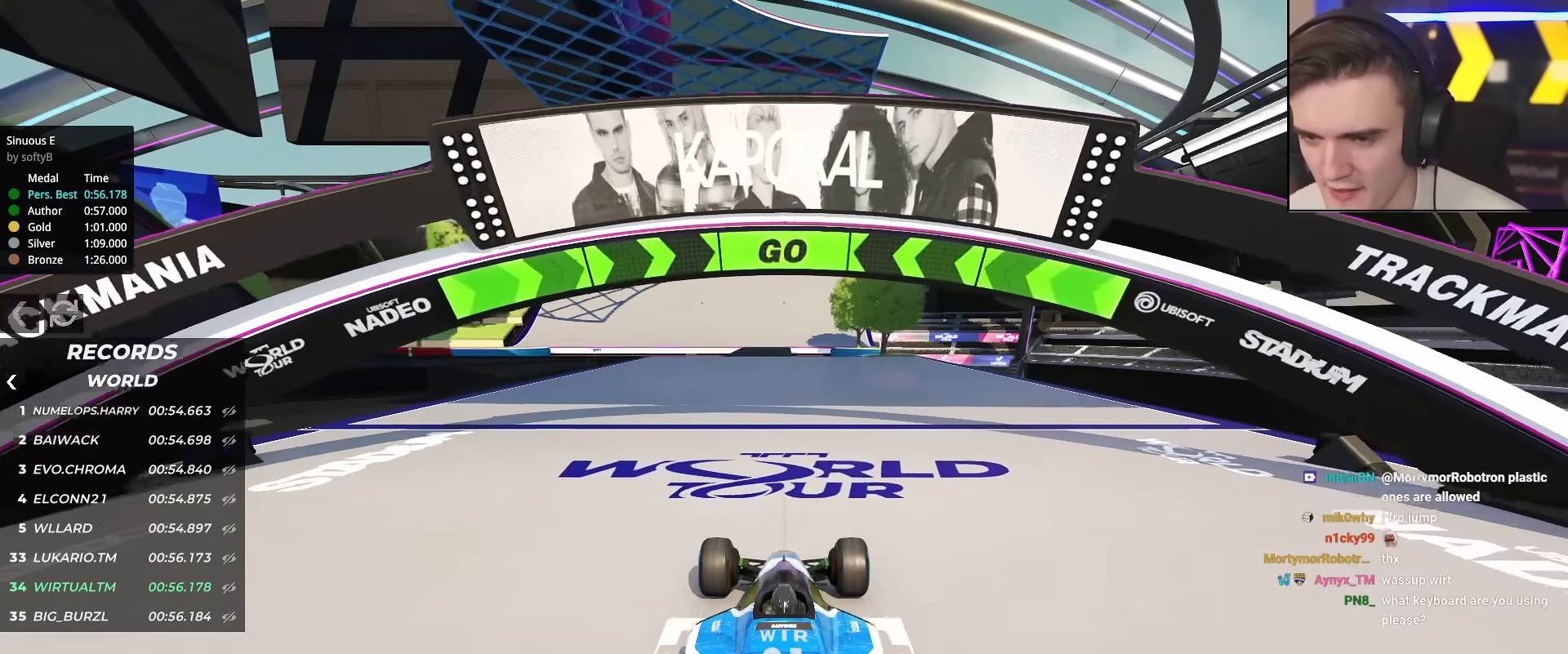
{"keys": ["up"], "events": []}
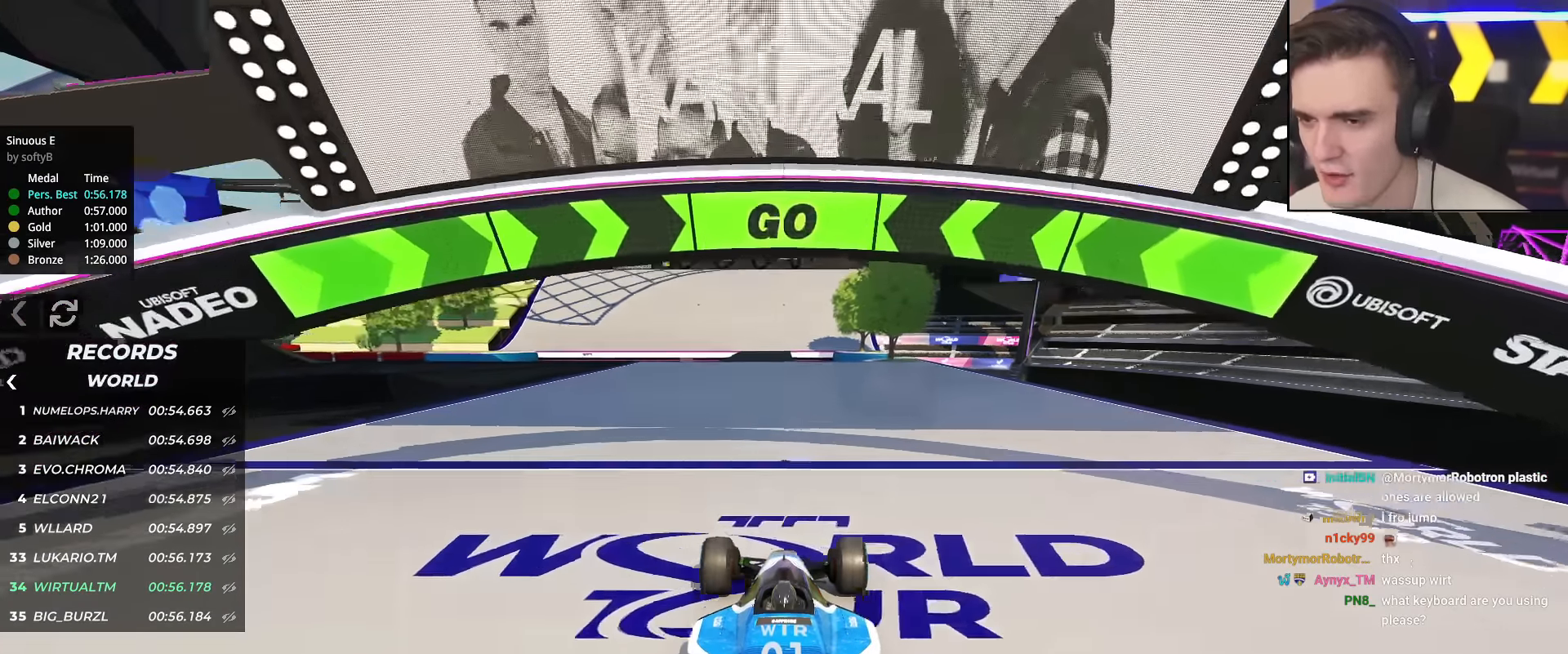
{"keys": ["up"], "events": []}
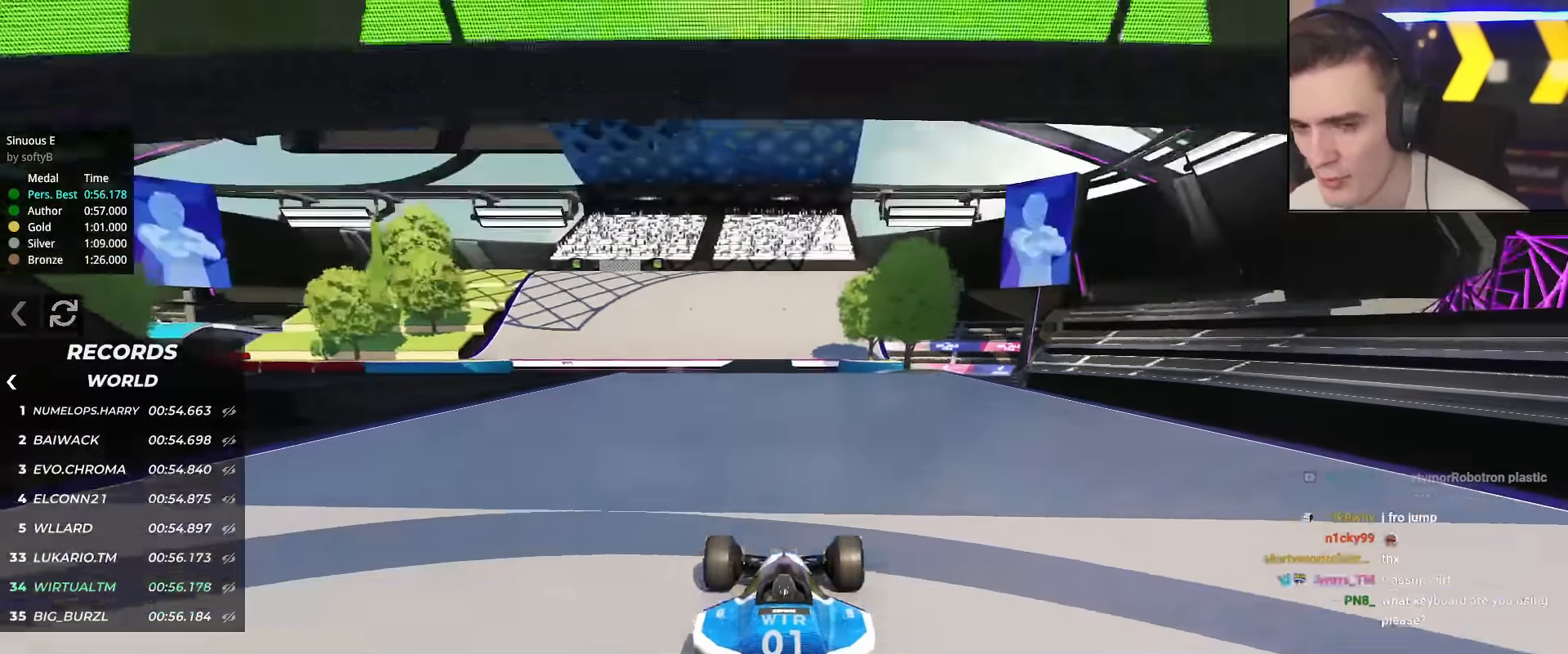
{"keys": ["up"], "events": []}
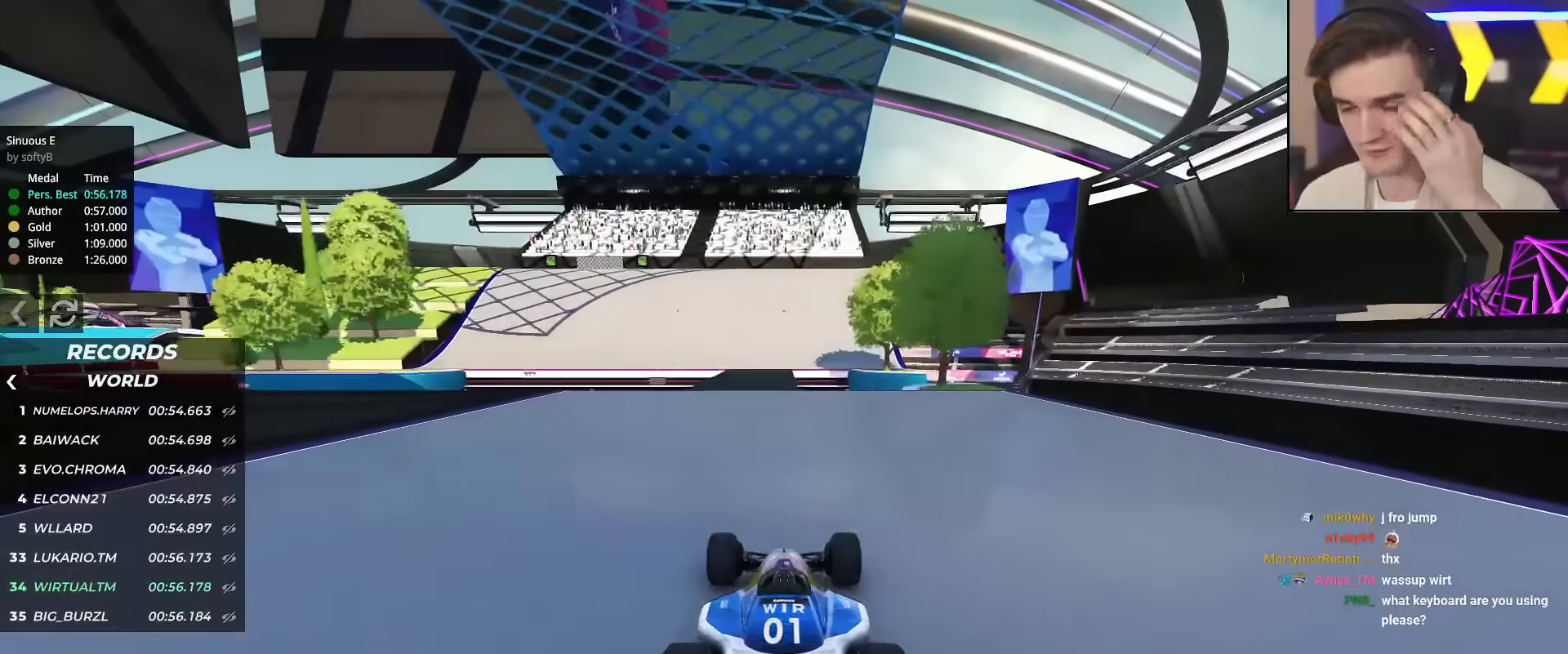
{"keys": ["up"], "events": []}
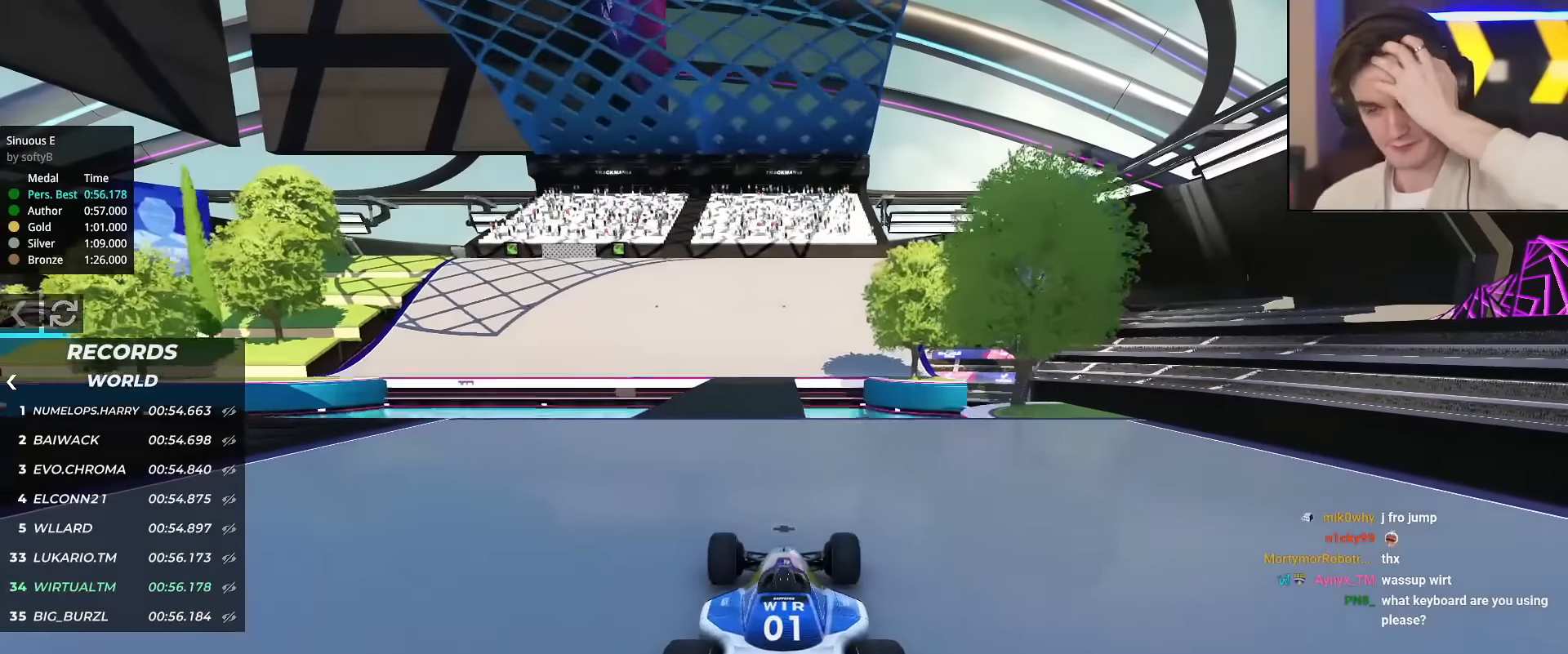
{"keys": ["up"], "events": [[100, "left", "down"], [200, "left", "up"]]}
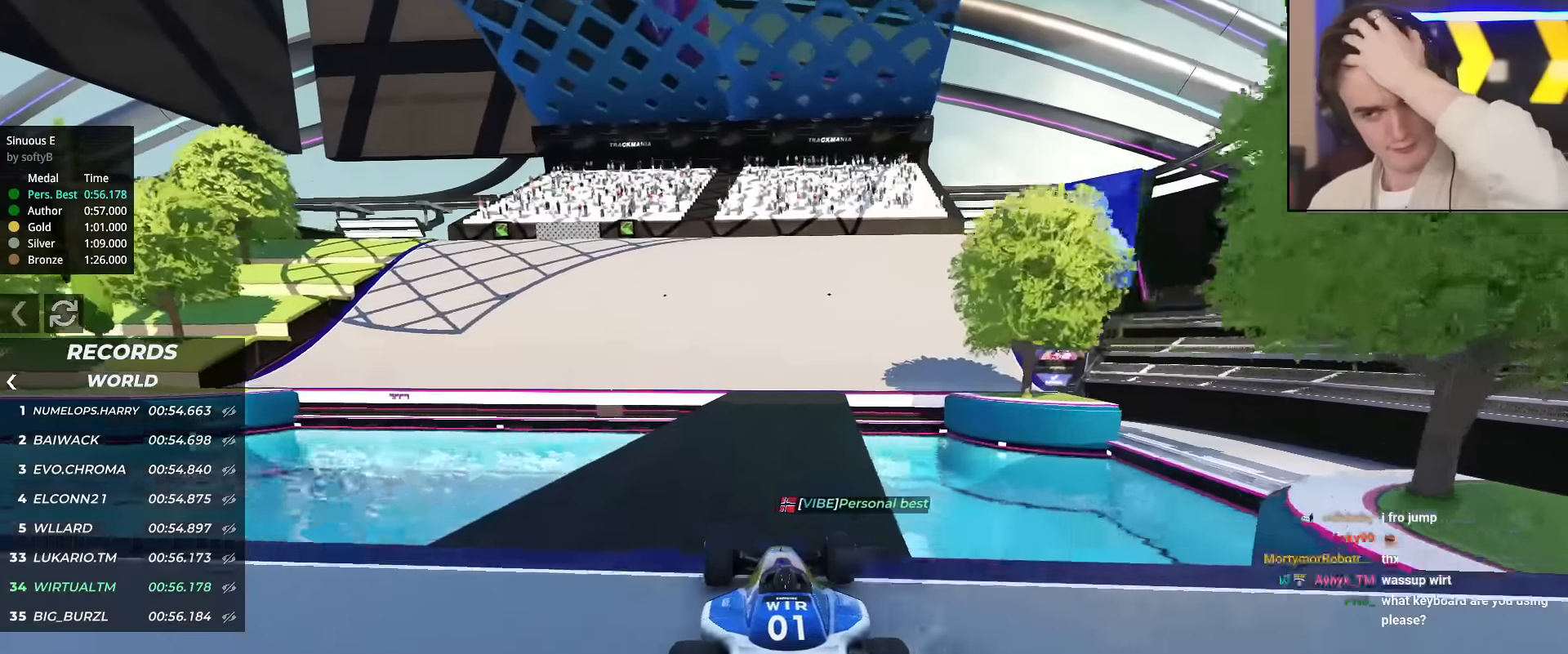
{"keys": ["left", "up"], "events": [[451, "left", "down"]]}
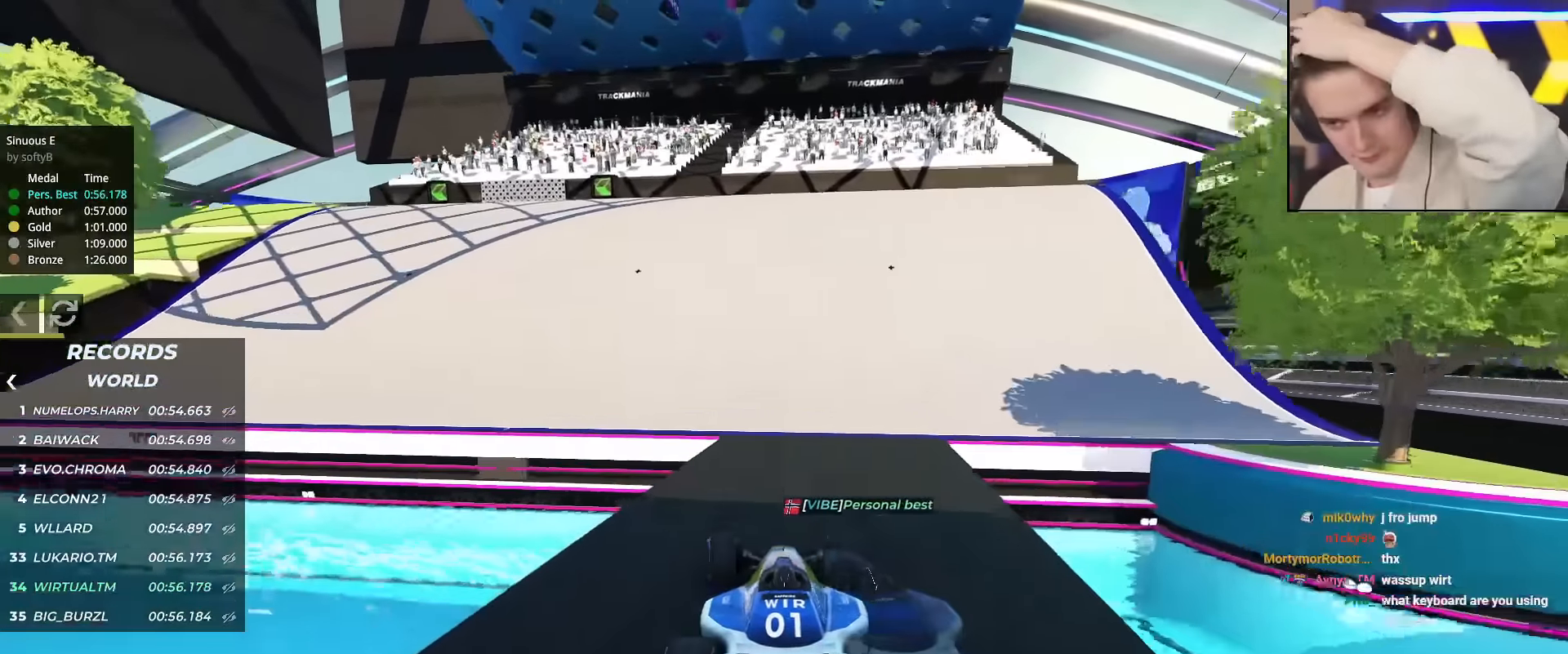
{"keys": ["up"], "events": [[467, "left", "up"]]}
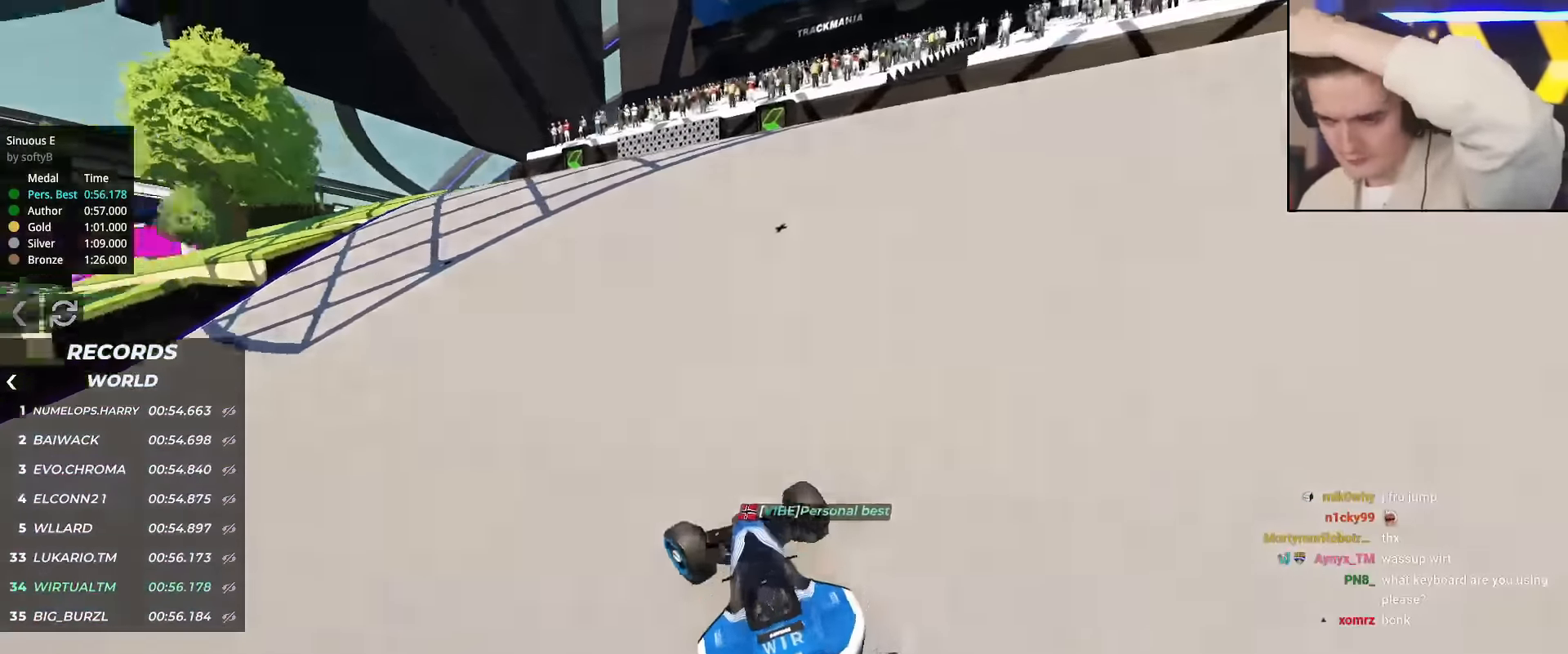
{"keys": ["left", "up"], "events": [[334, "left", "down"]]}
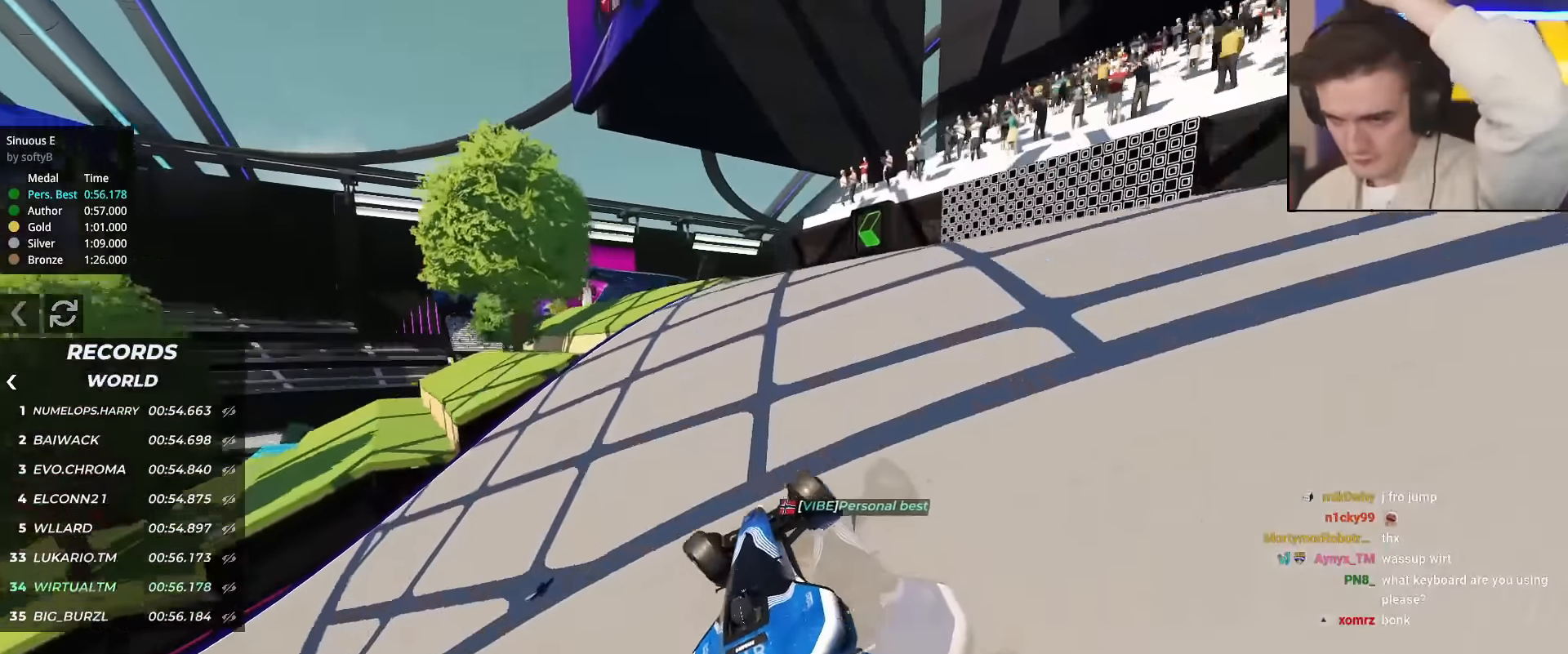
{"keys": ["up"], "events": [[17, "left", "up"], [117, "left", "down"], [250, "left", "up"], [400, "left", "down"], [450, "left", "up"]]}
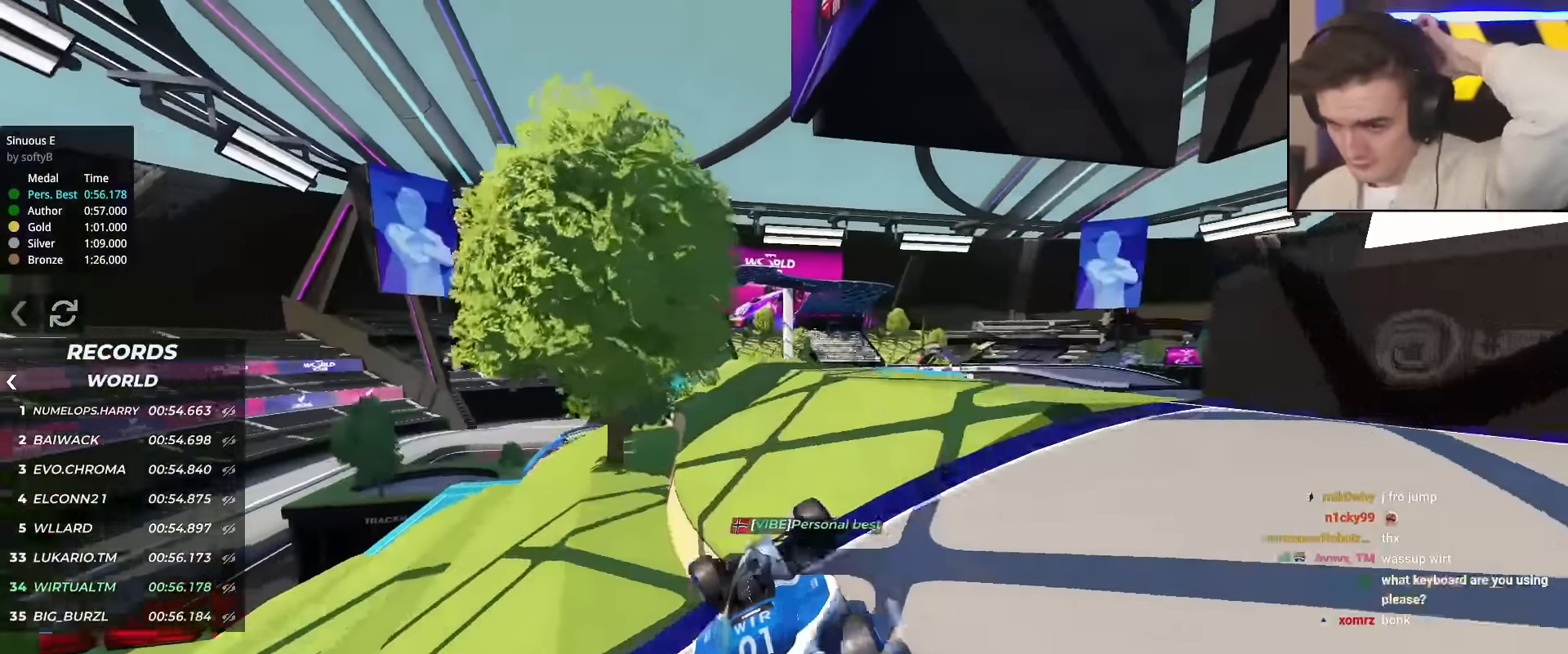
{"keys": ["up"], "events": [[367, "left", "down"], [501, "left", "up"]]}
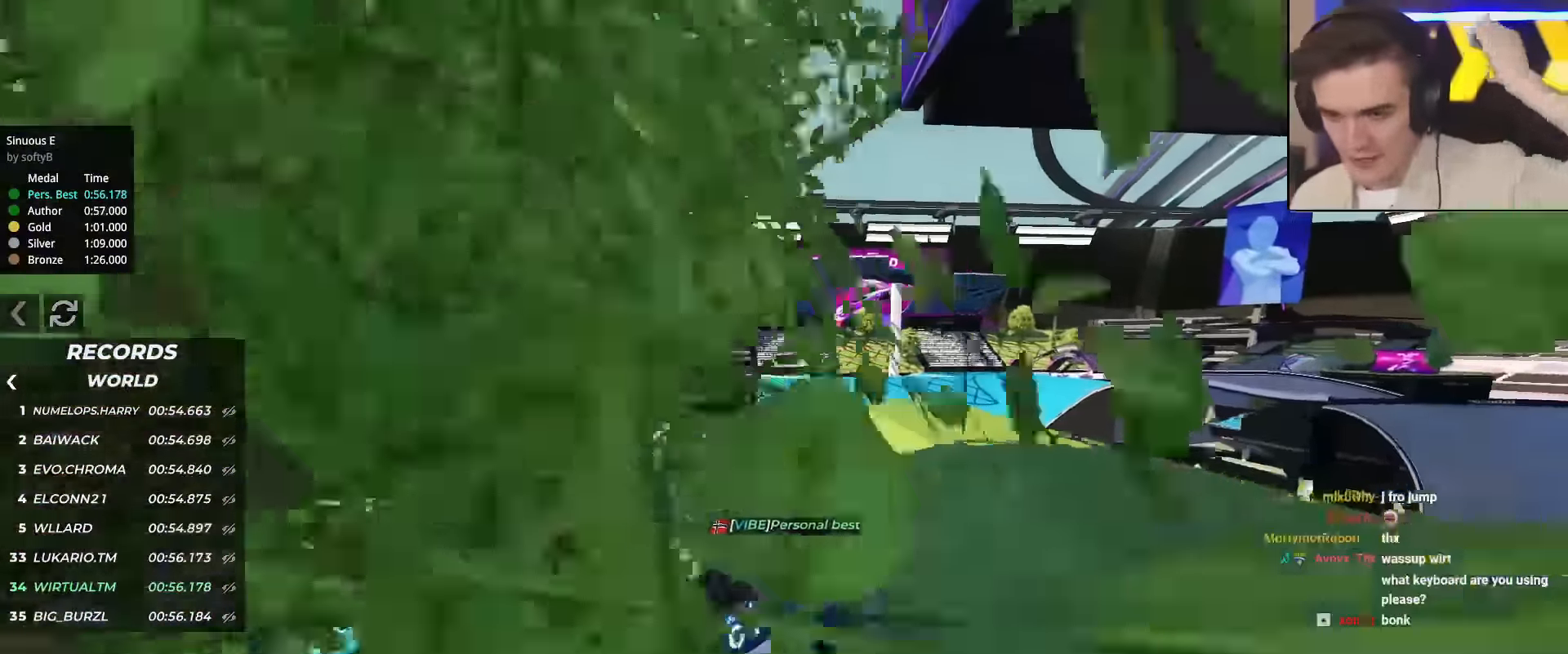
{"keys": ["left", "up"], "events": [[200, "right", "down"], [233, "right", "up"], [434, "left", "down"]]}
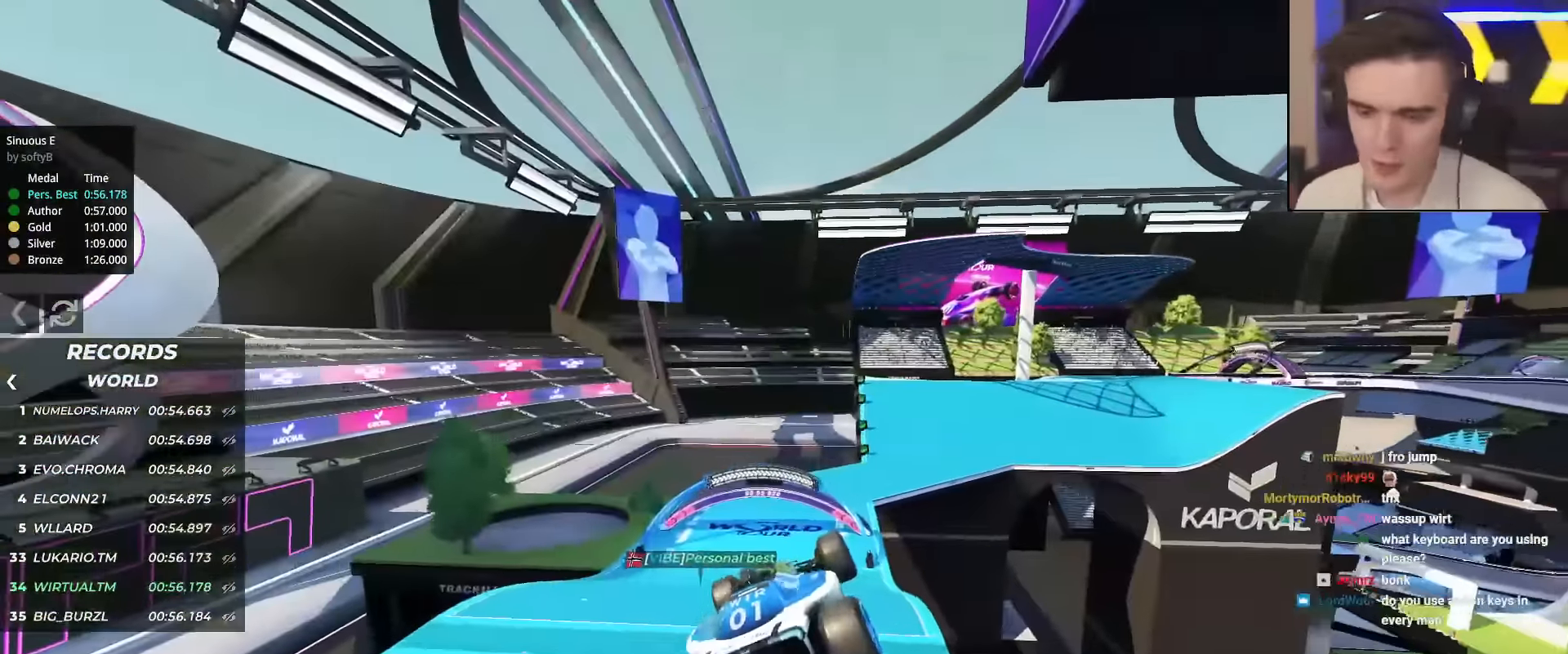
{"keys": ["left", "up"], "events": []}
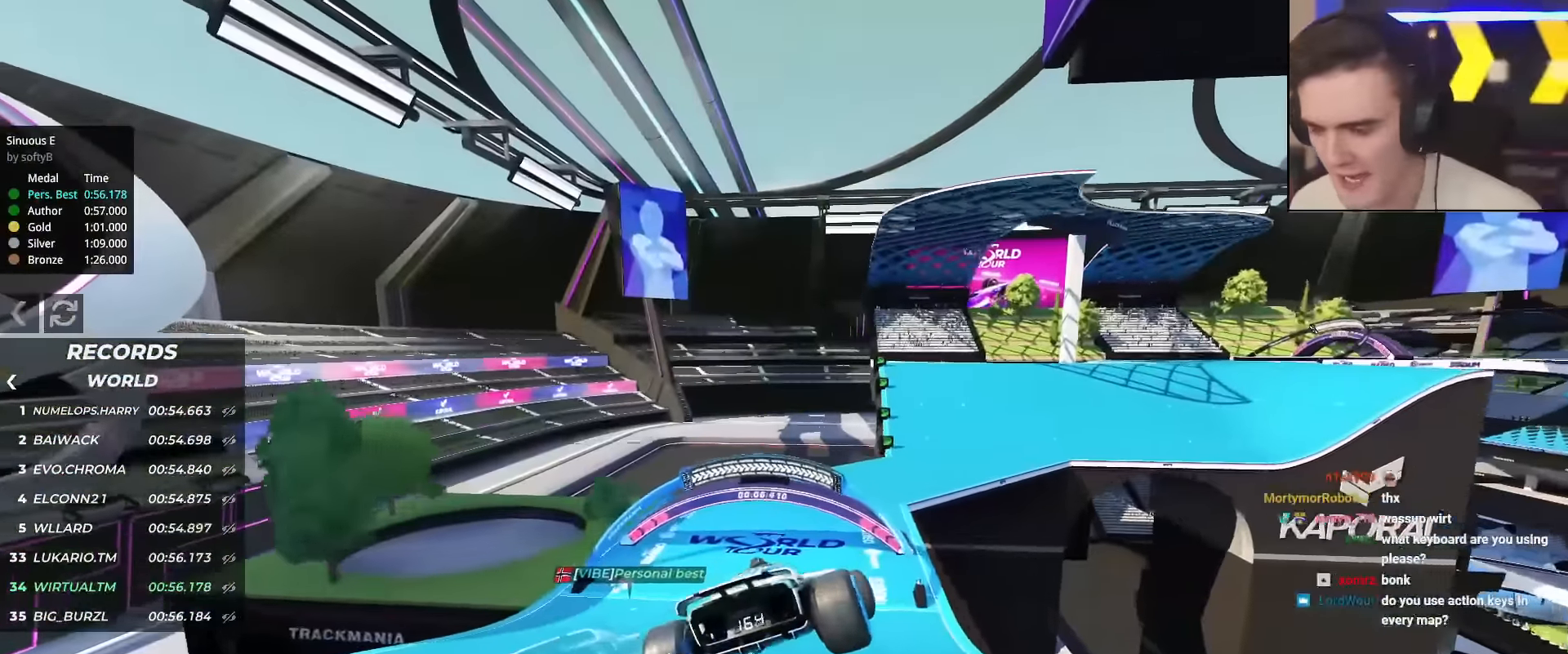
{"keys": ["up"], "events": [[434, "left", "up"]]}
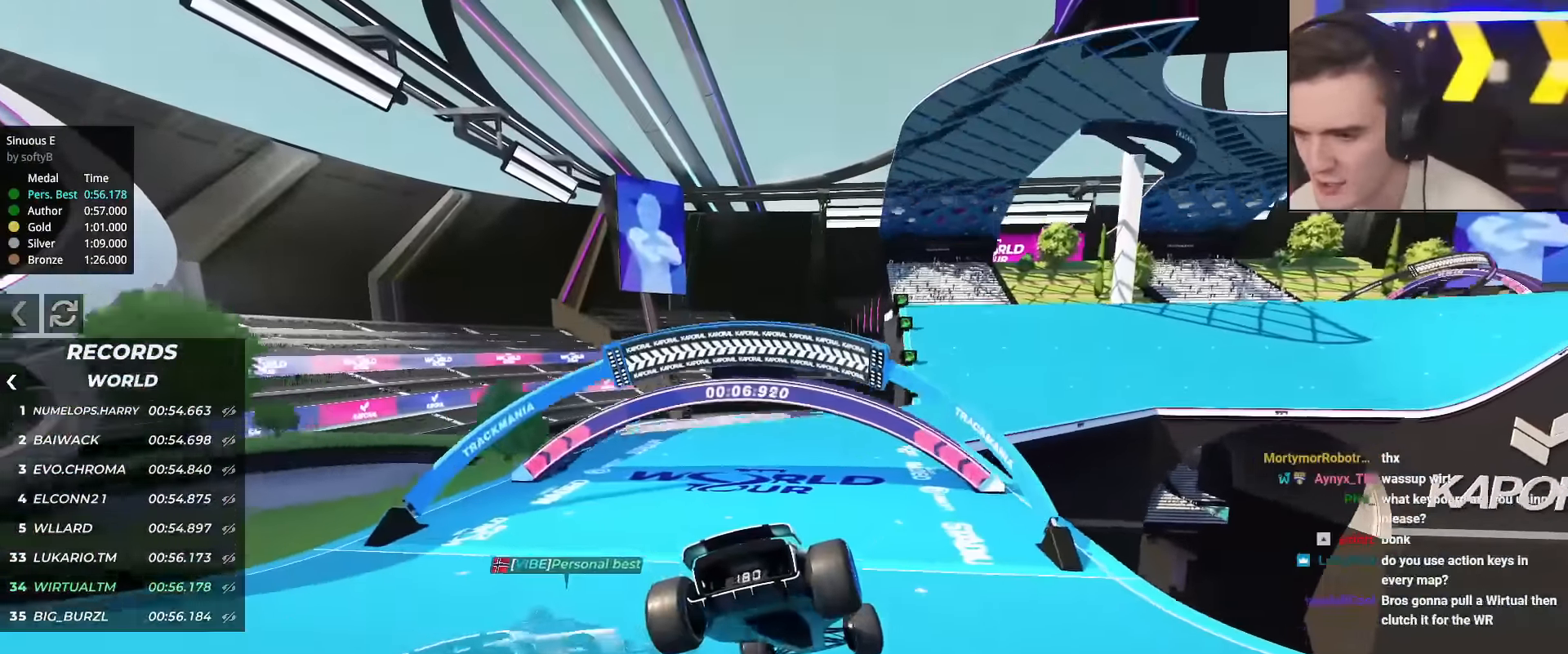
{"keys": ["up"], "events": [[300, "right", "down"], [400, "right", "up"]]}
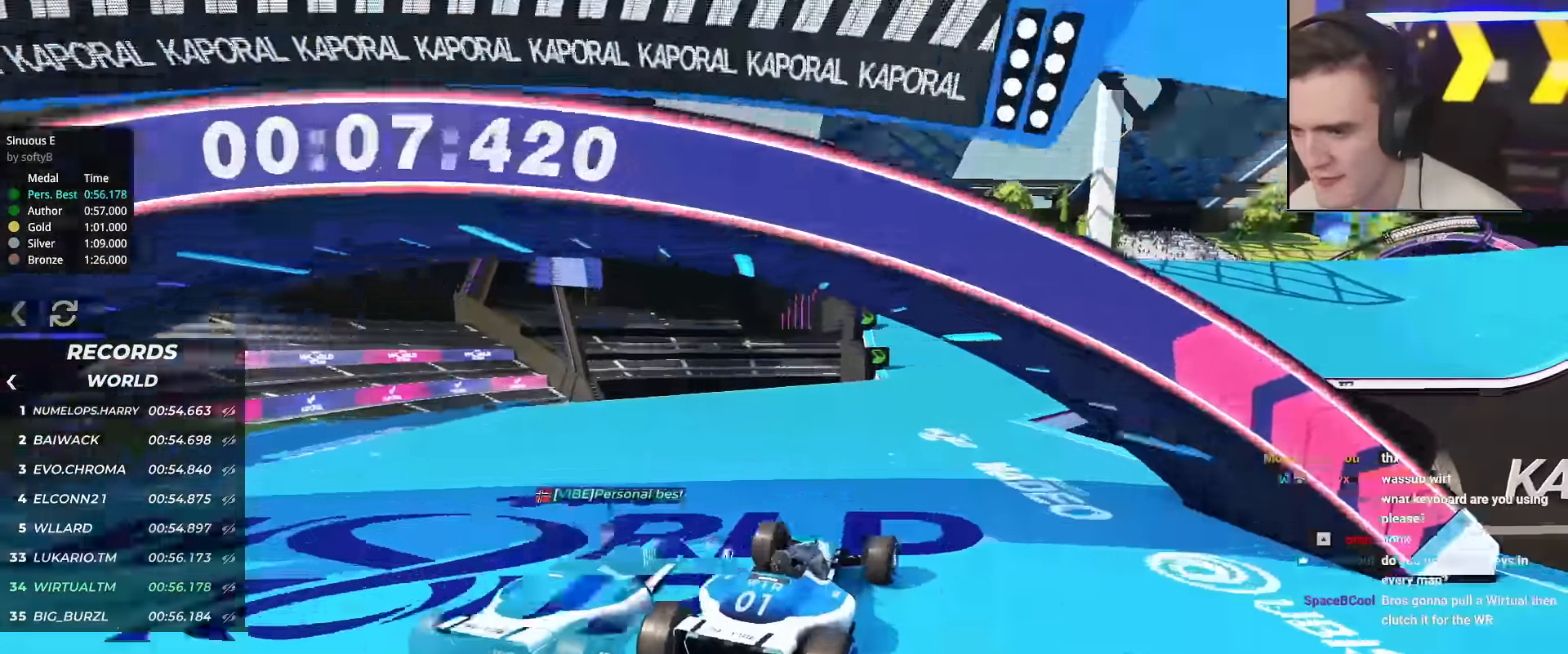
{"keys": ["up"], "events": [[34, "right", "down"], [84, "right", "up"]]}
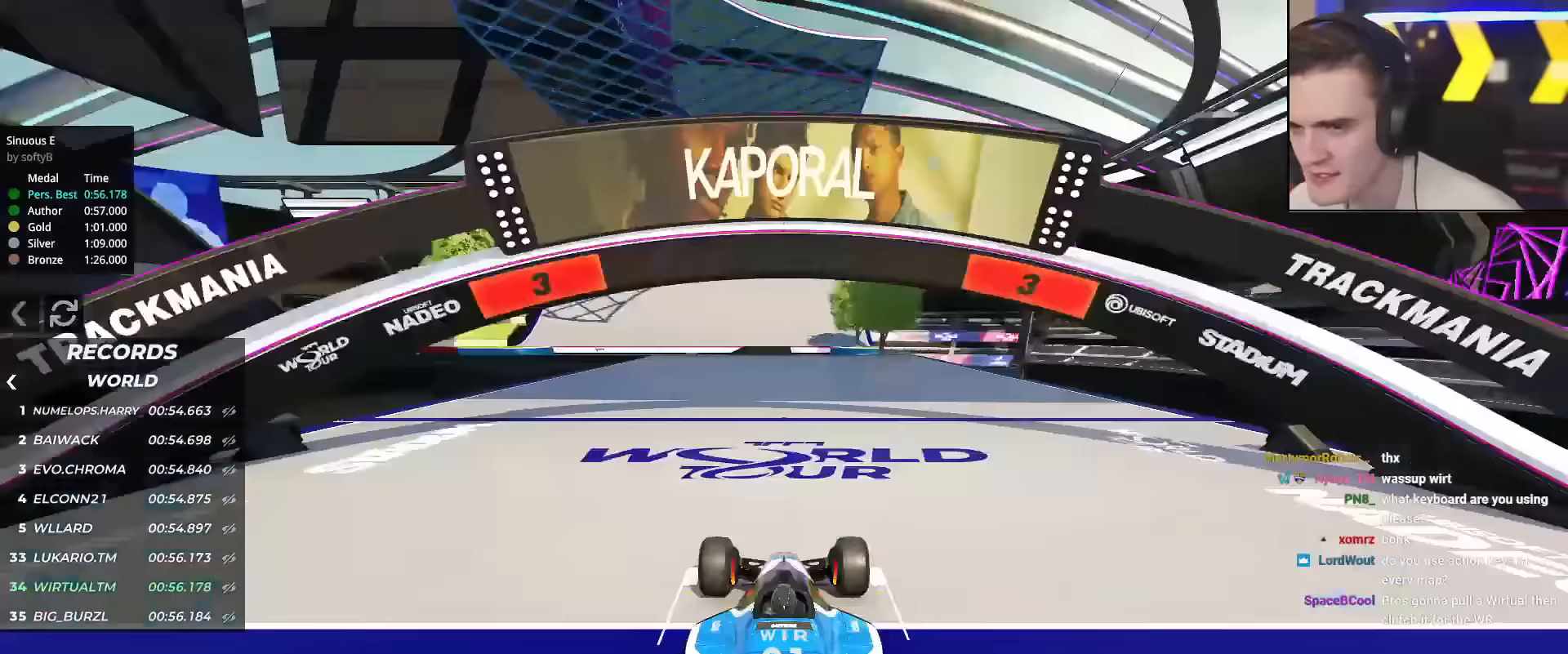
{"keys": ["up"], "events": []}
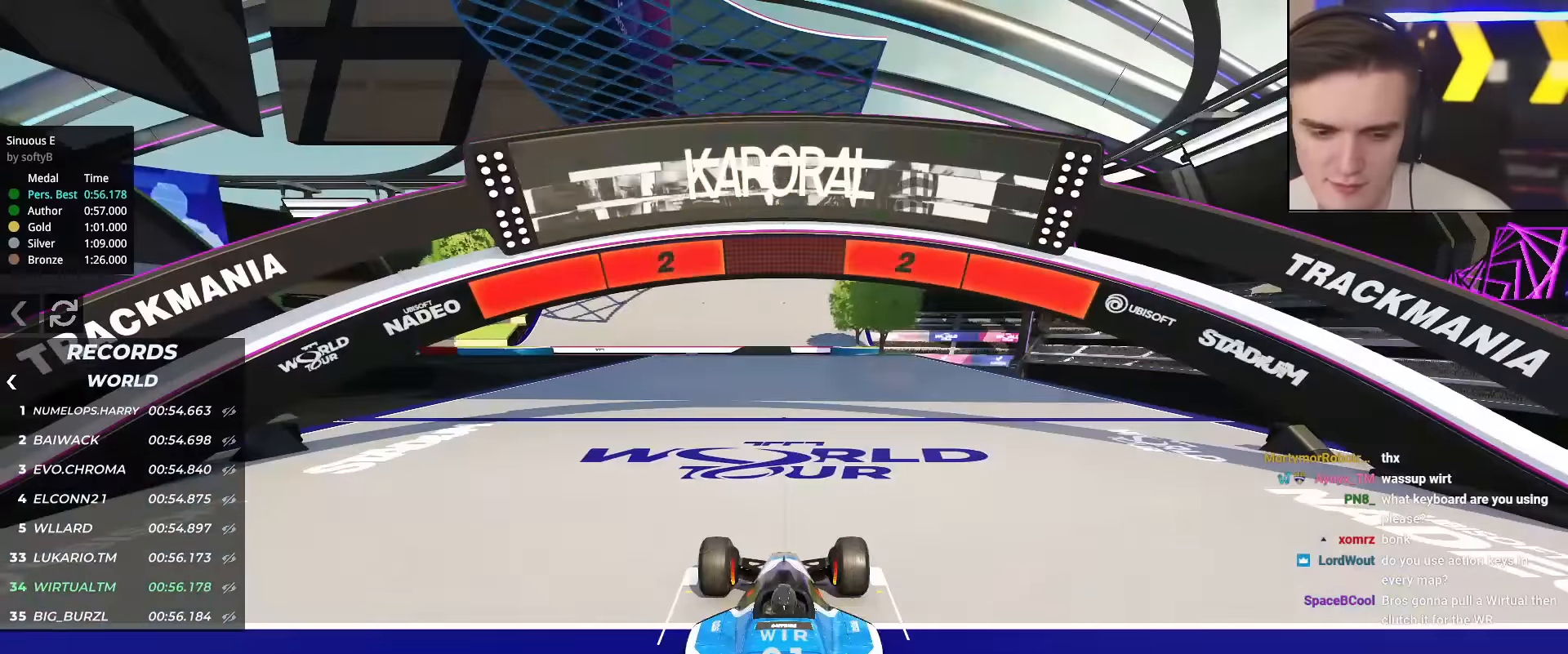
{"keys": ["up"], "events": []}
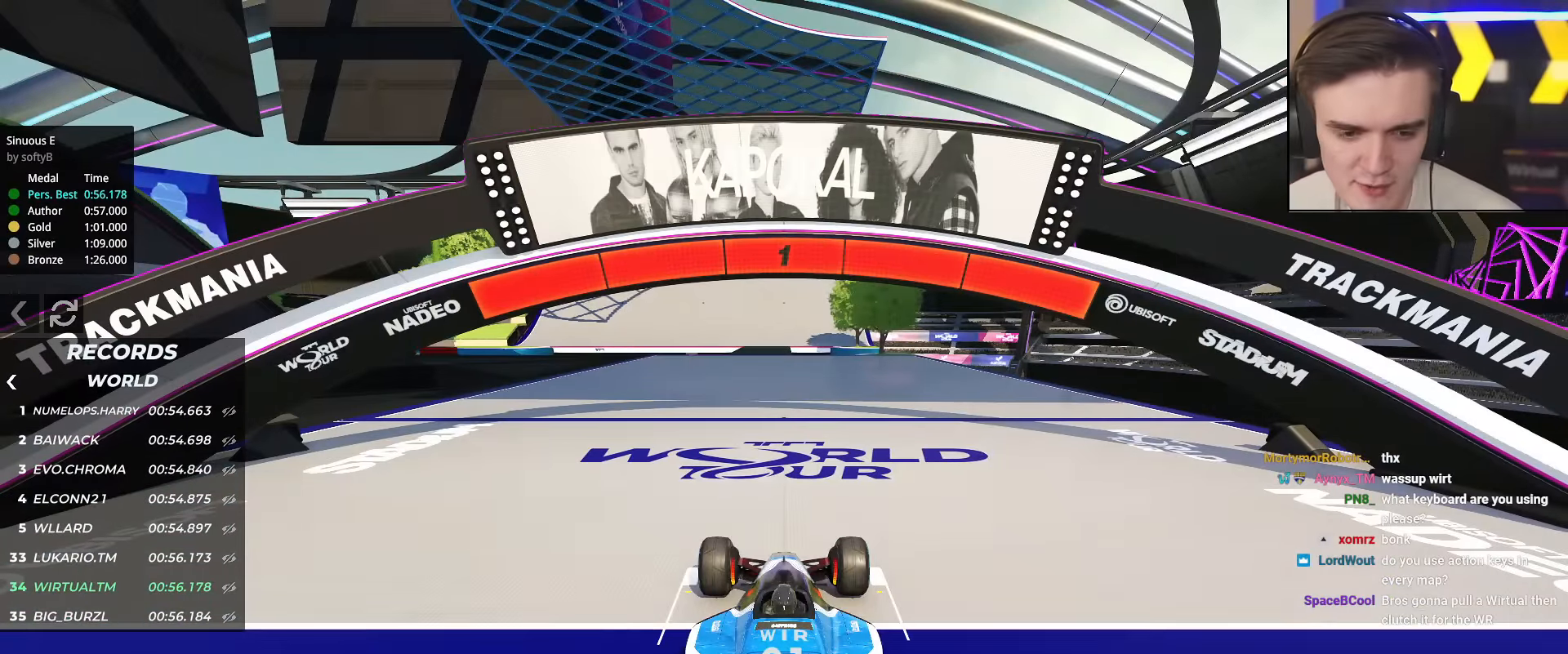
{"keys": ["up"], "events": []}
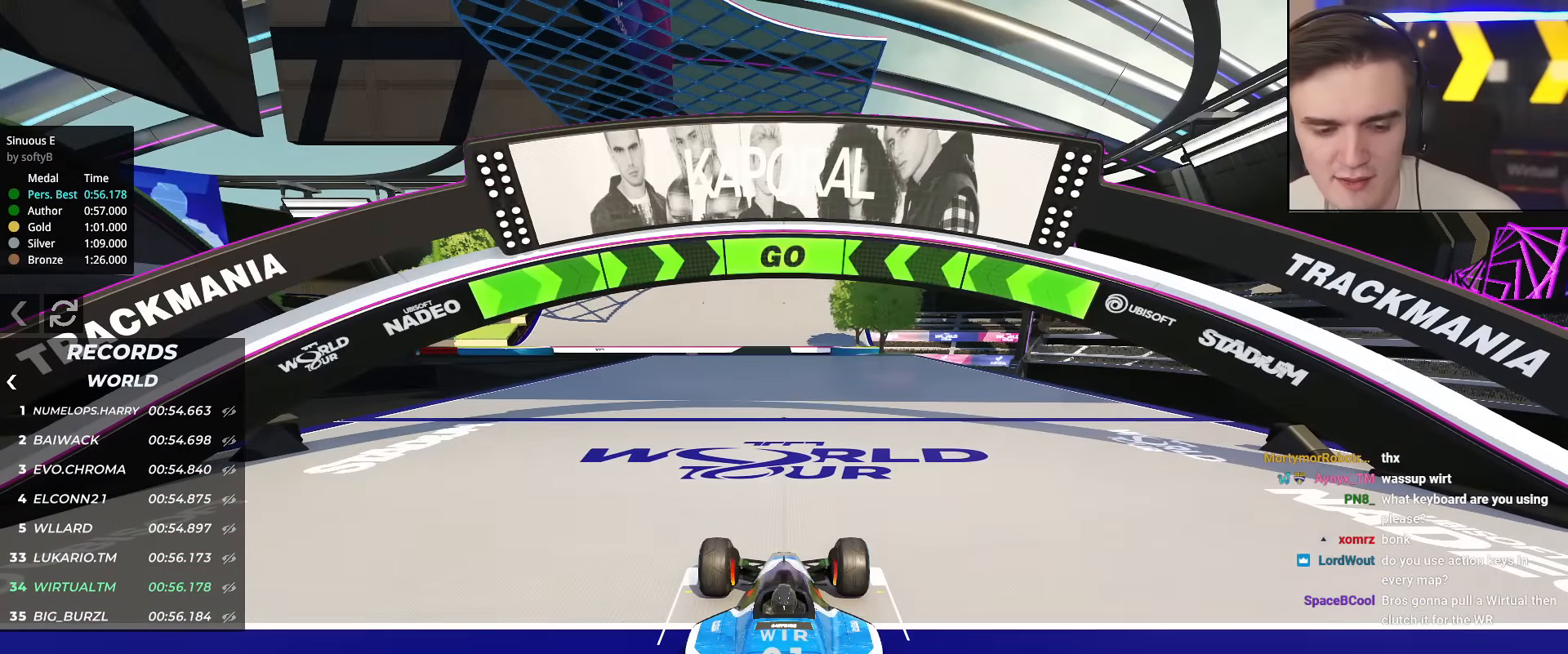
{"keys": ["up"], "events": []}
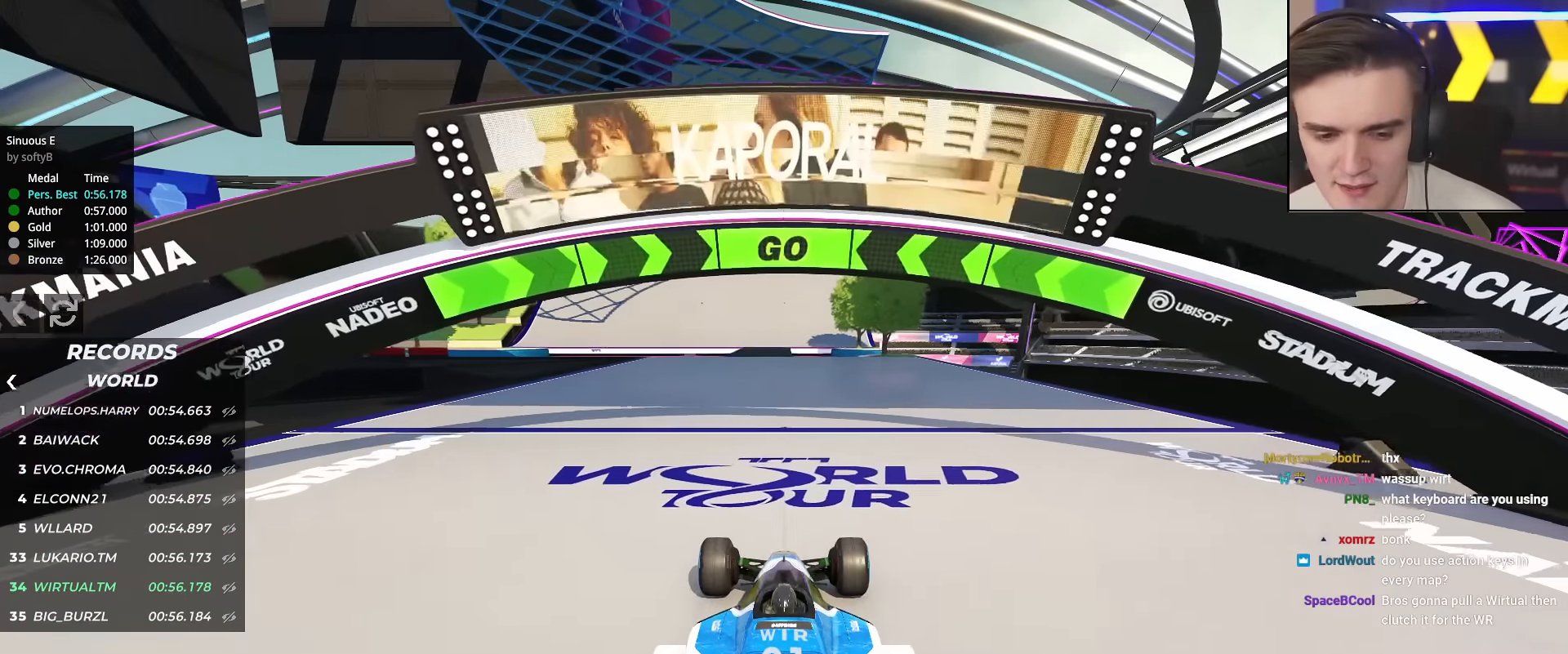
{"keys": ["up"], "events": []}
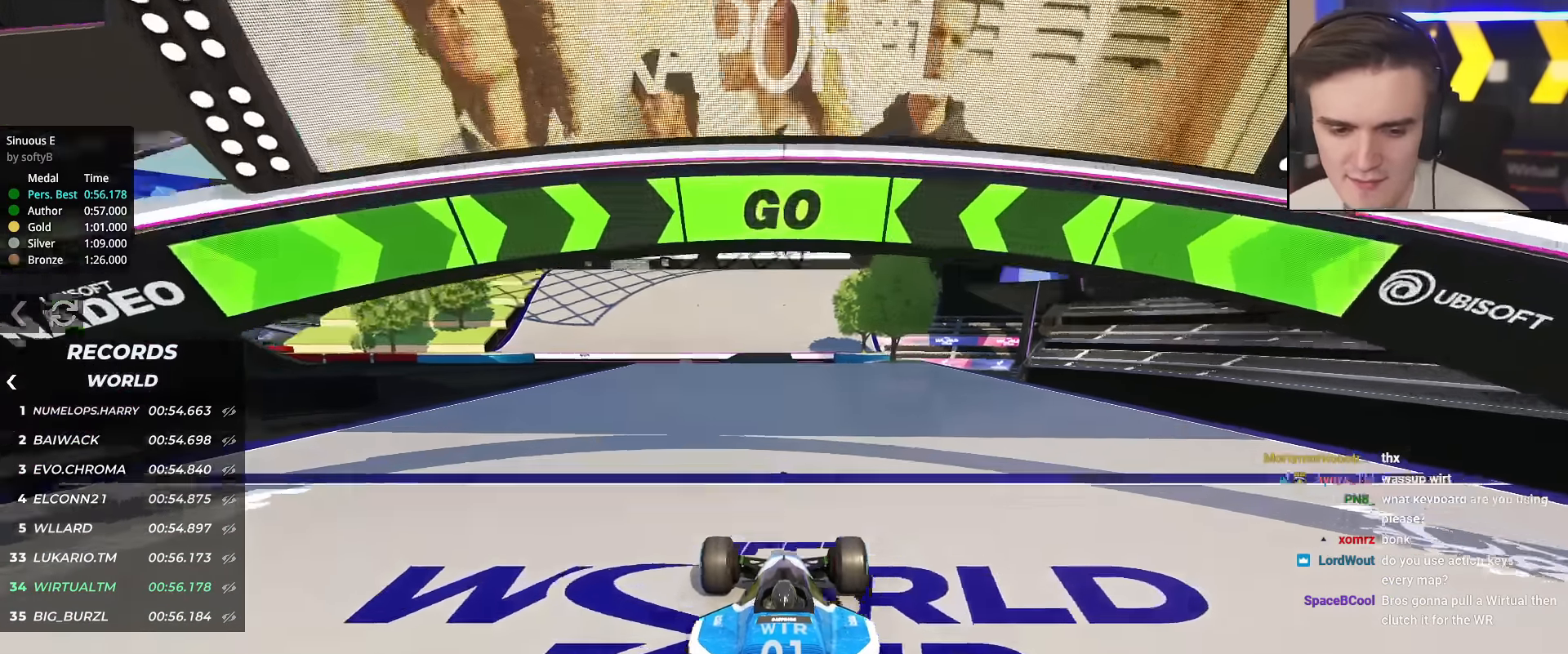
{"keys": ["up"], "events": []}
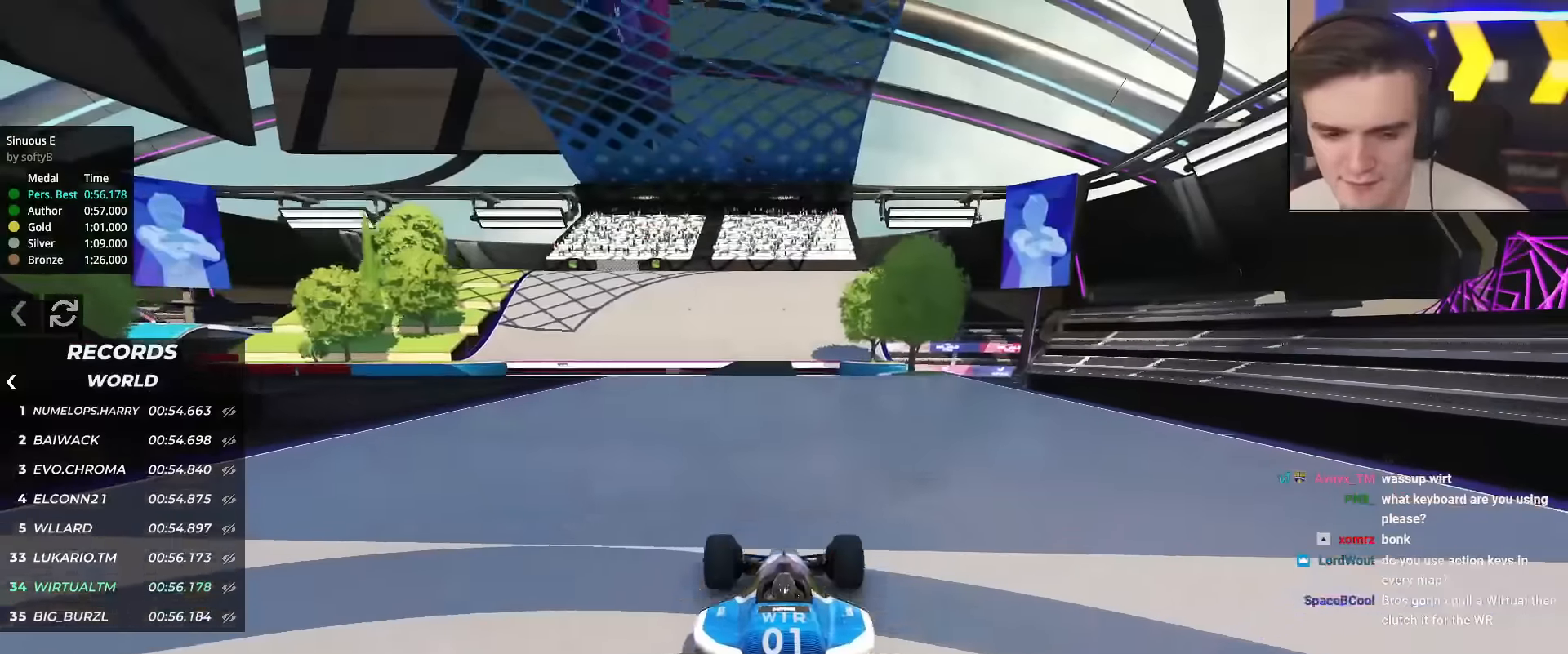
{"keys": ["up"], "events": []}
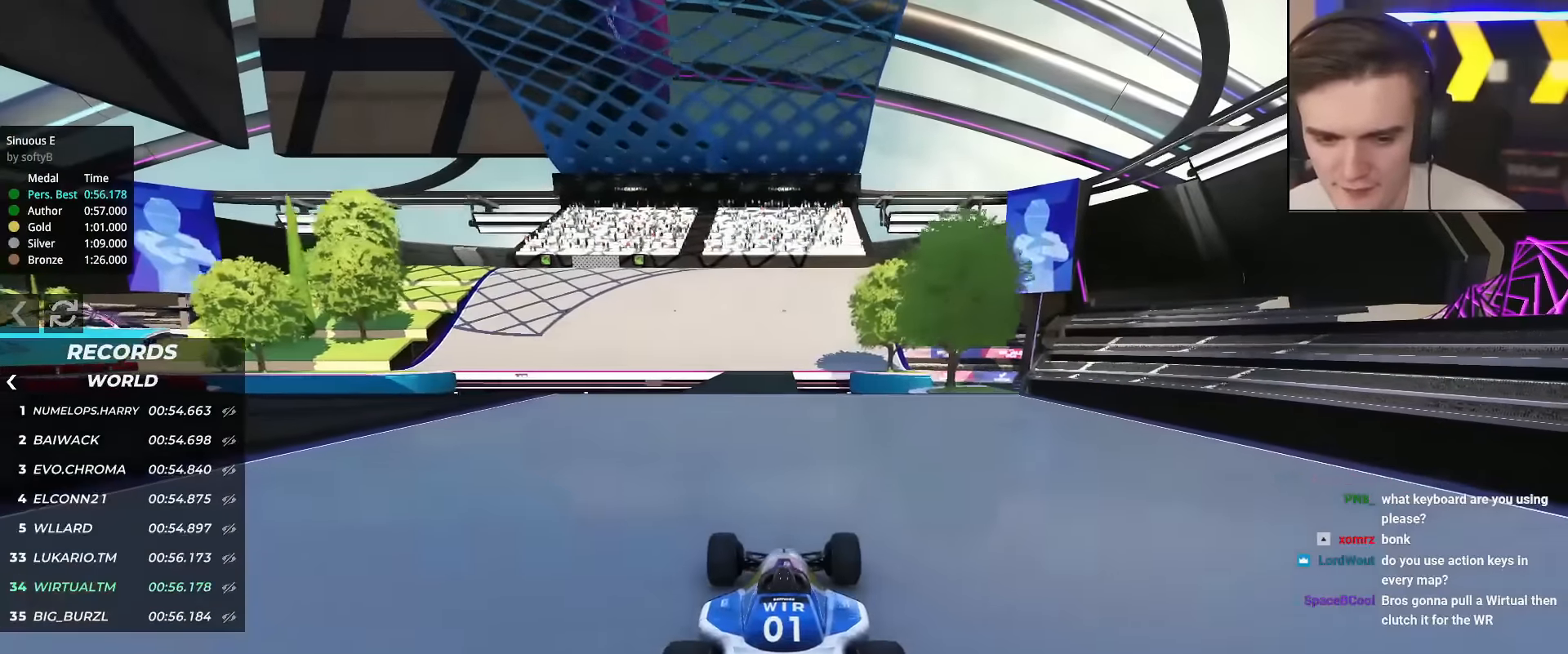
{"keys": ["up"], "events": []}
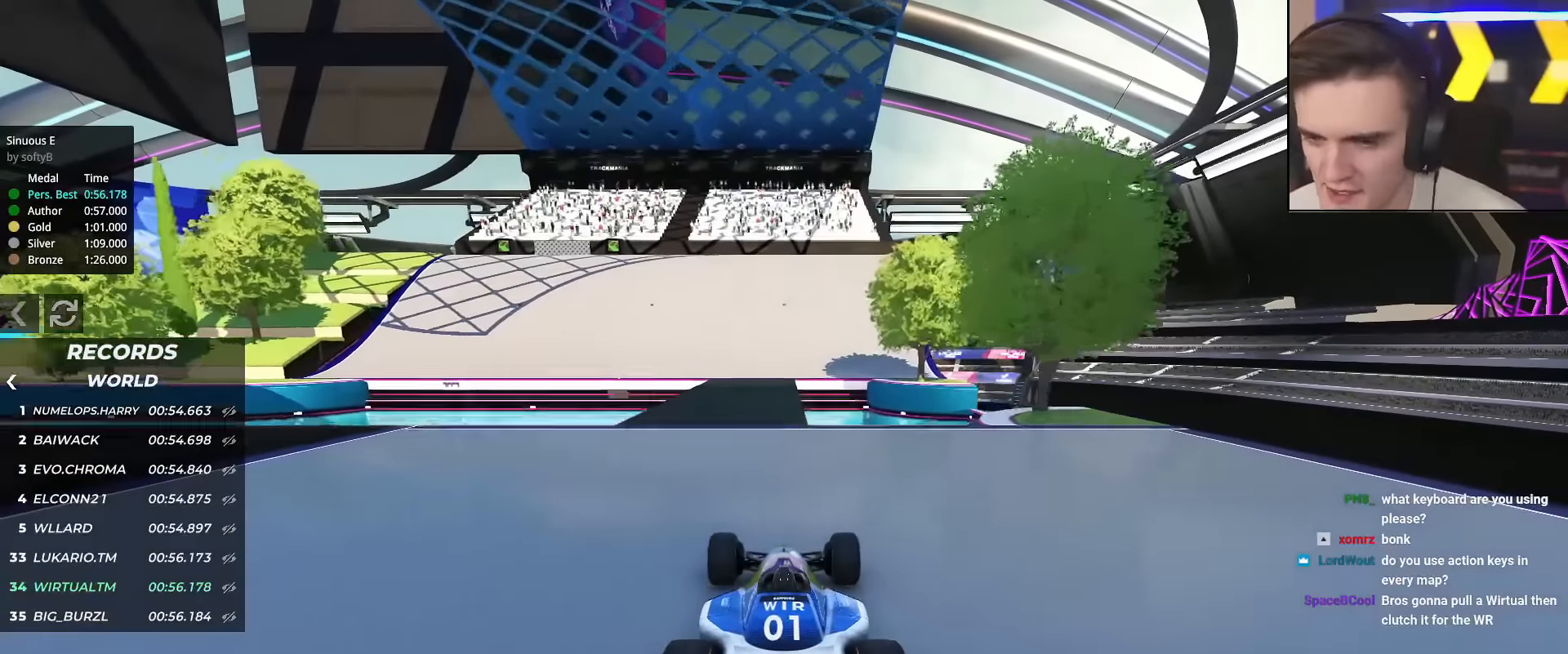
{"keys": ["up"], "events": [[233, "left", "down"], [283, "left", "up"]]}
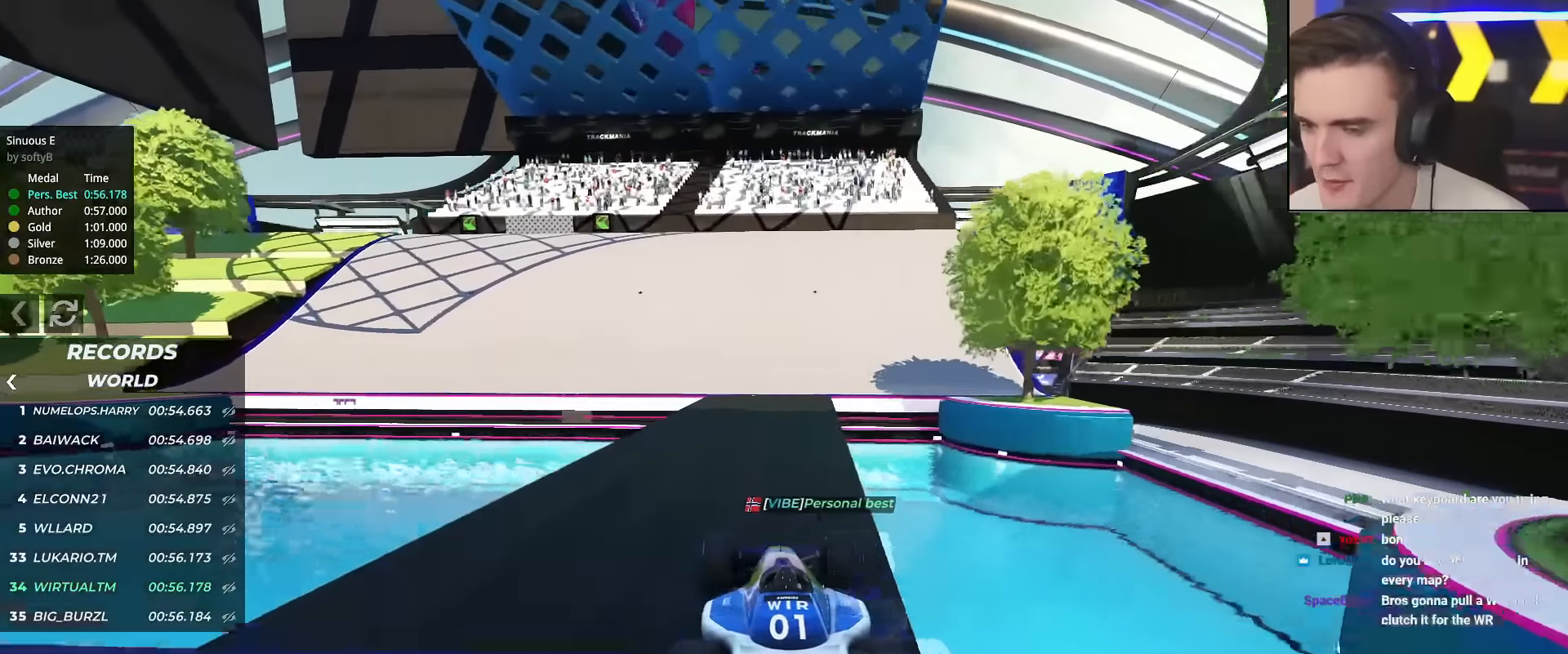
{"keys": ["up"], "events": [[284, "left", "down"], [484, "left", "up"]]}
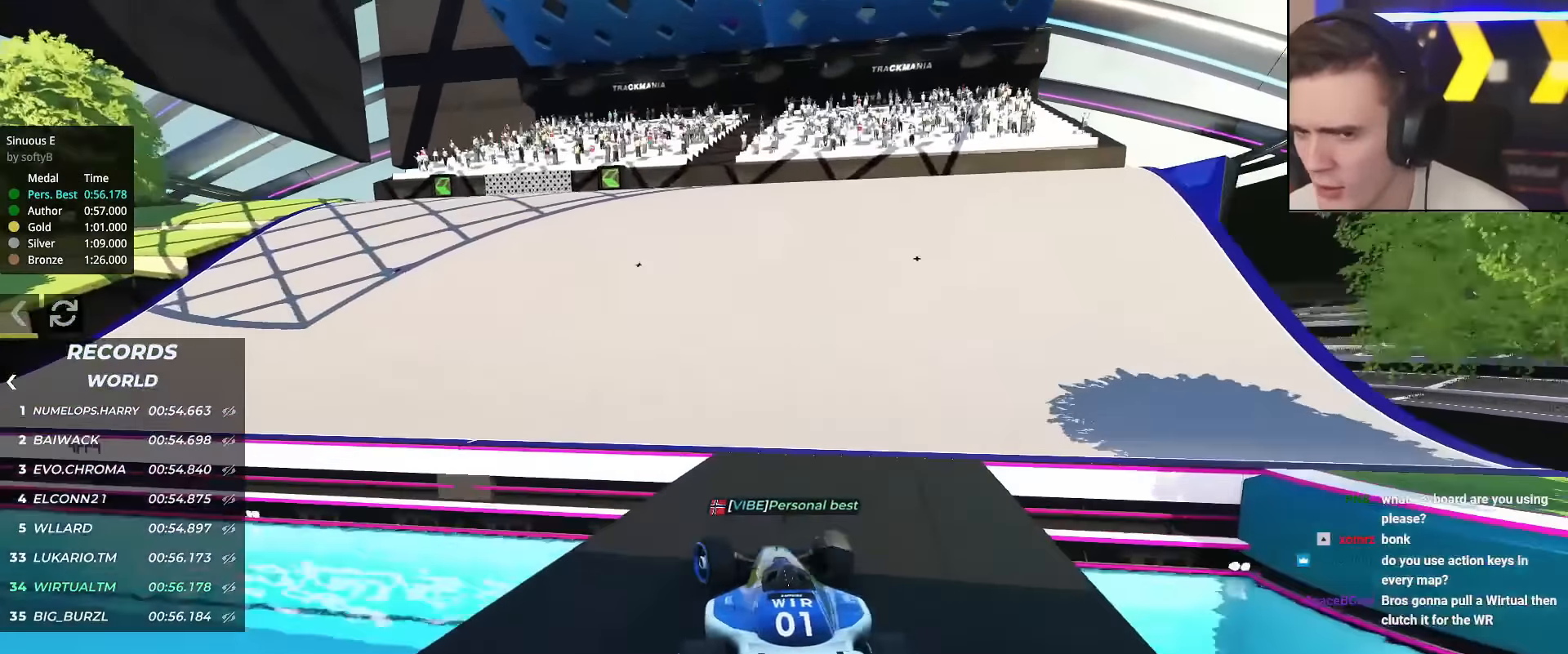
{"keys": ["up"], "events": [[16, "left", "down"], [350, "left", "up"]]}
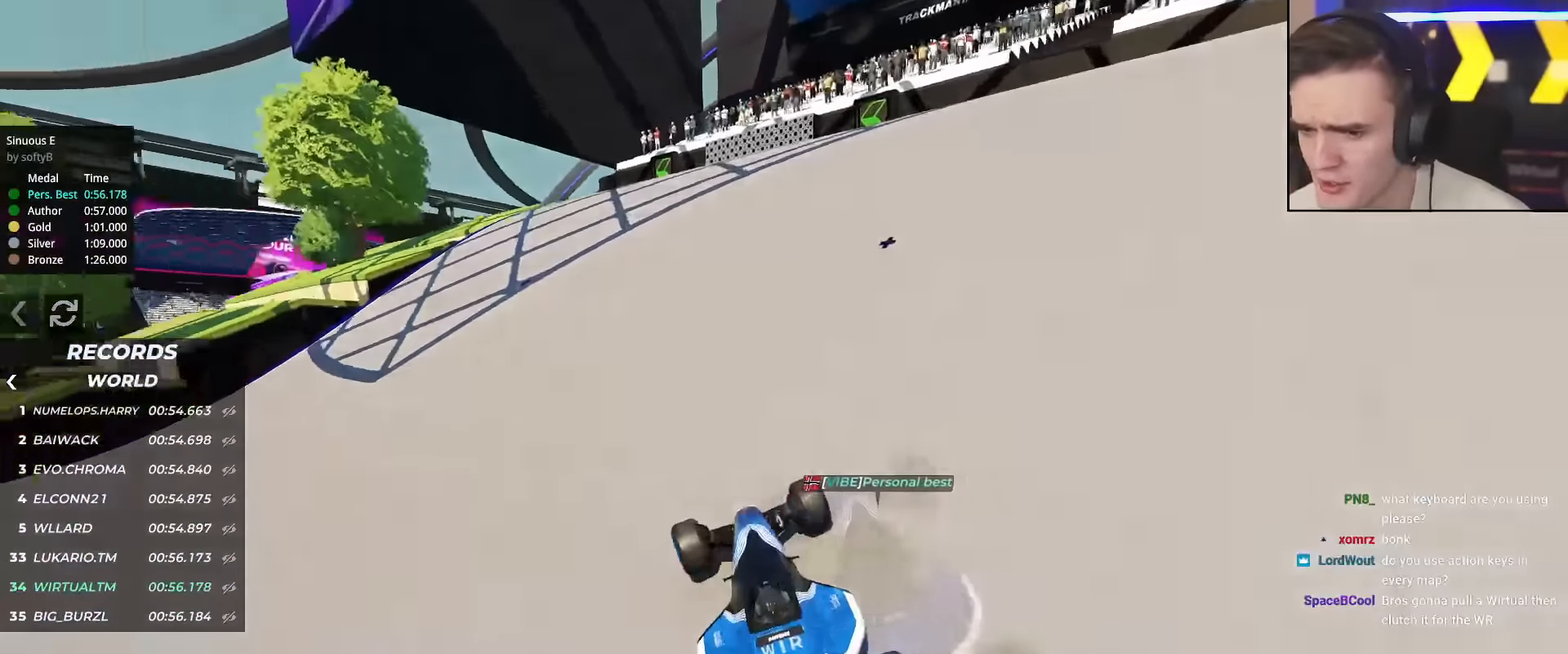
{"keys": ["up"], "events": [[234, "left", "down"], [417, "left", "up"]]}